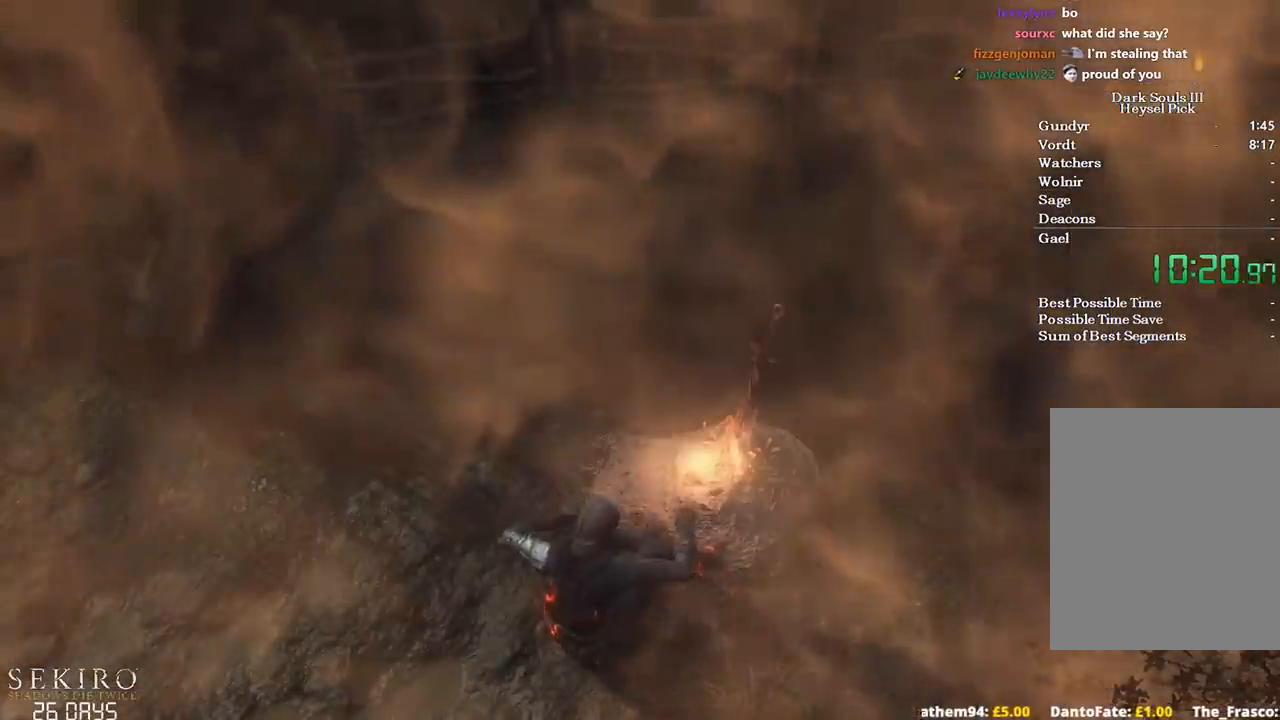
Gameplay with a controller (Xbox layout); each line is a JSON object with the inputs held at the frame after it. "events" lists button and stick changes between this image and that frame as [ms after this image, input, new state], when the widget could be followed in between. Not read: START.
{"buttons": [], "left_stick": "center", "right_stick": "center", "events": []}
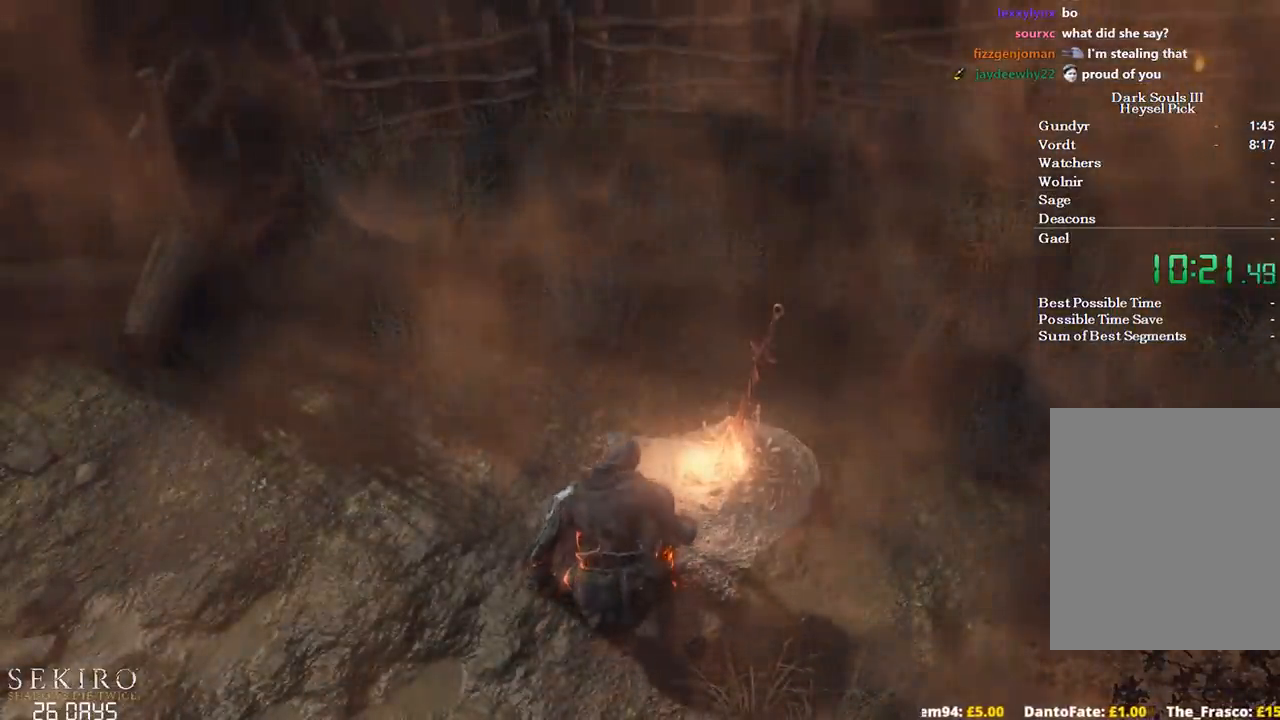
{"buttons": [], "left_stick": "center", "right_stick": "center", "events": []}
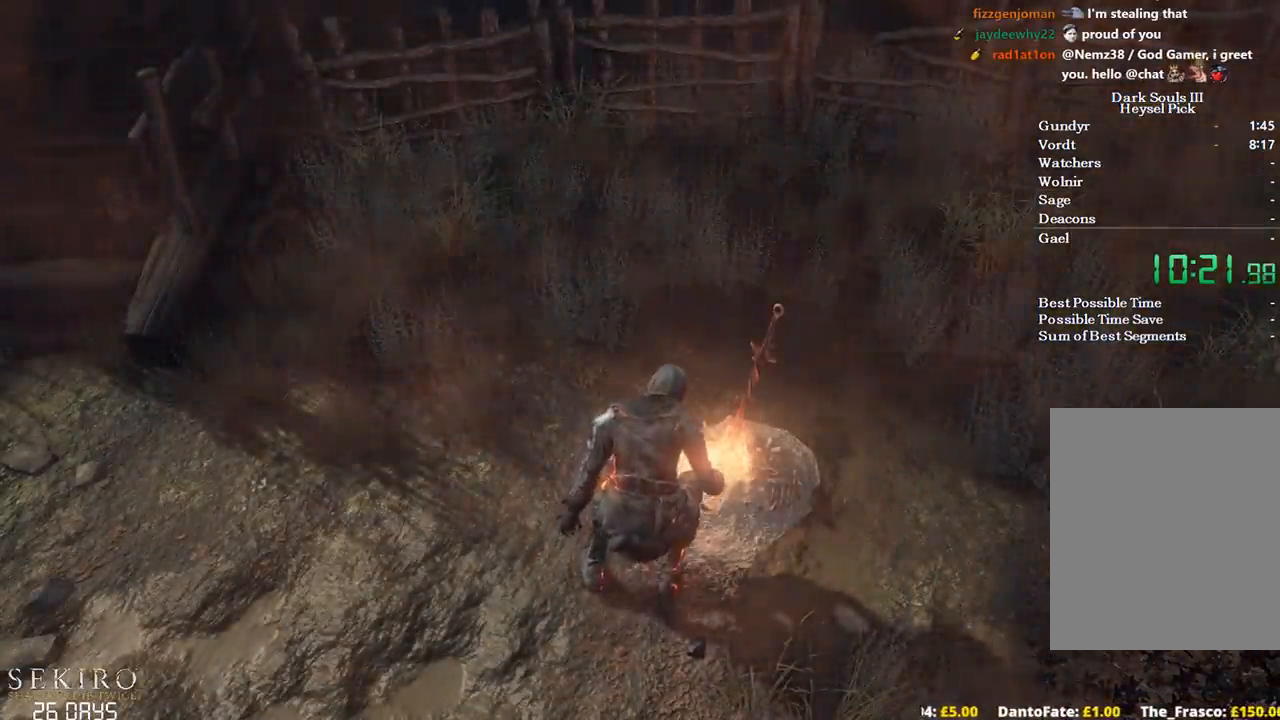
{"buttons": [], "left_stick": "center", "right_stick": "center", "events": []}
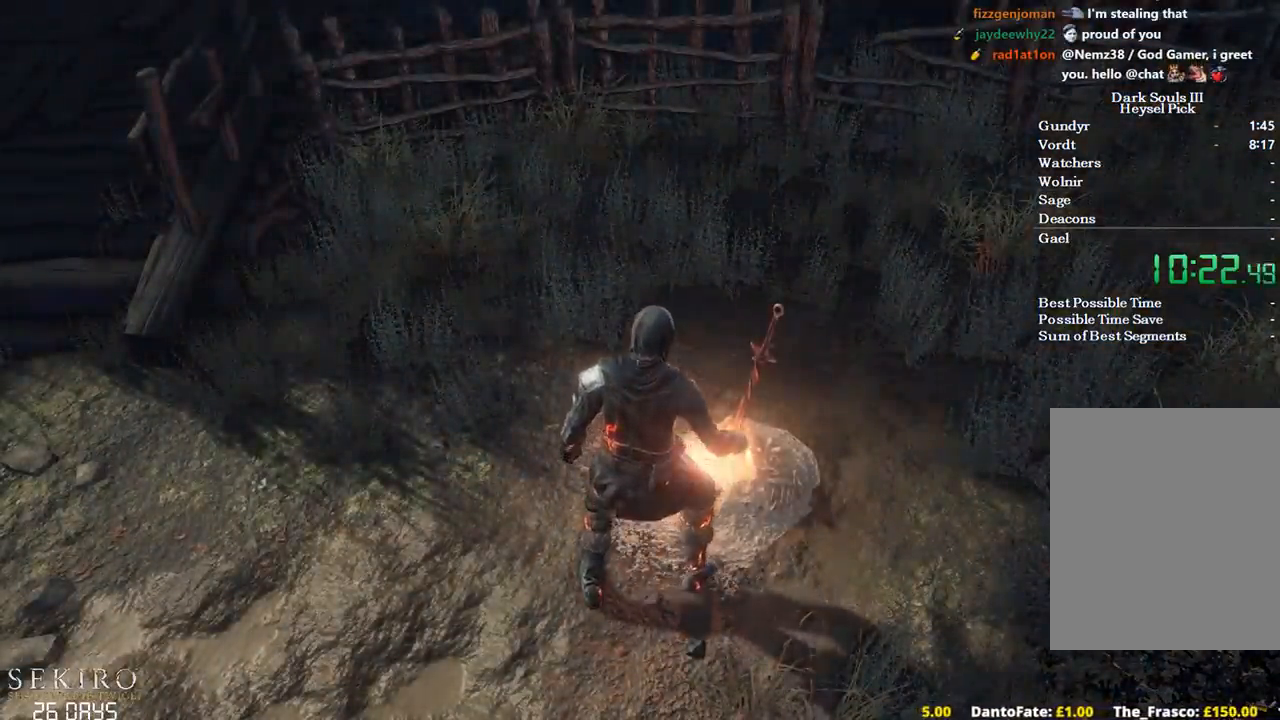
{"buttons": [], "left_stick": "center", "right_stick": "center", "events": []}
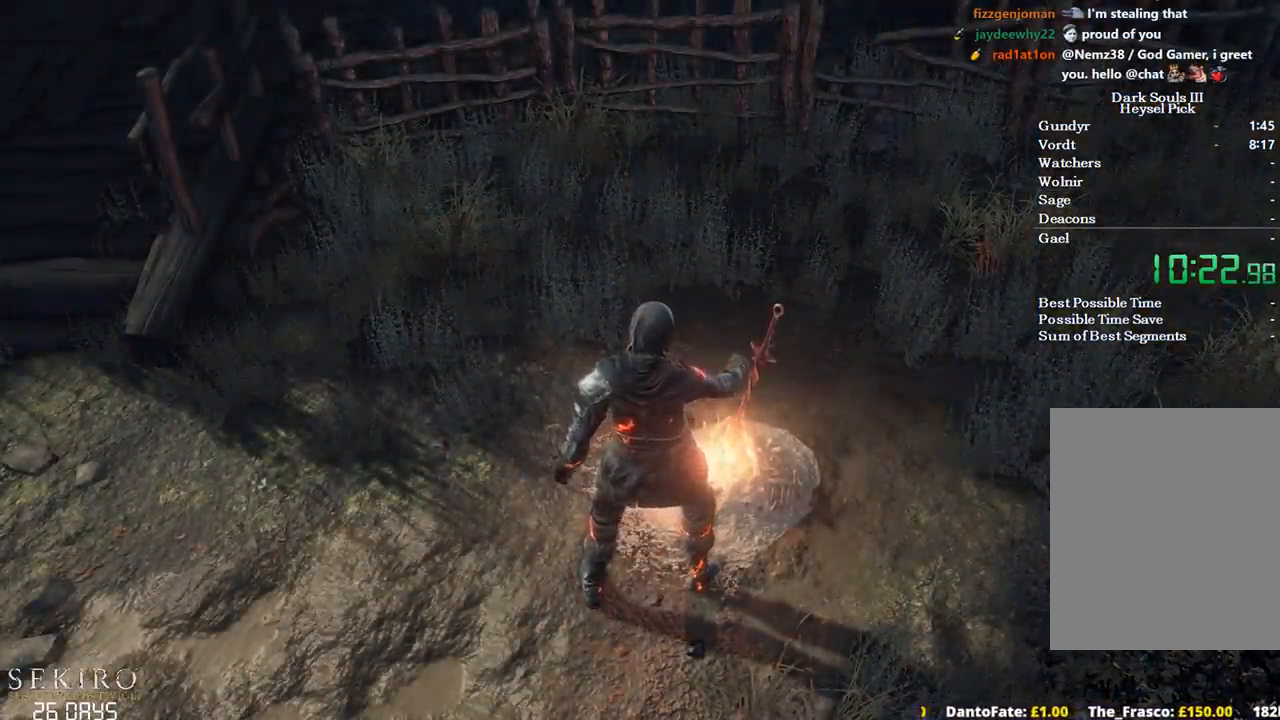
{"buttons": [], "left_stick": "center", "right_stick": "center", "events": []}
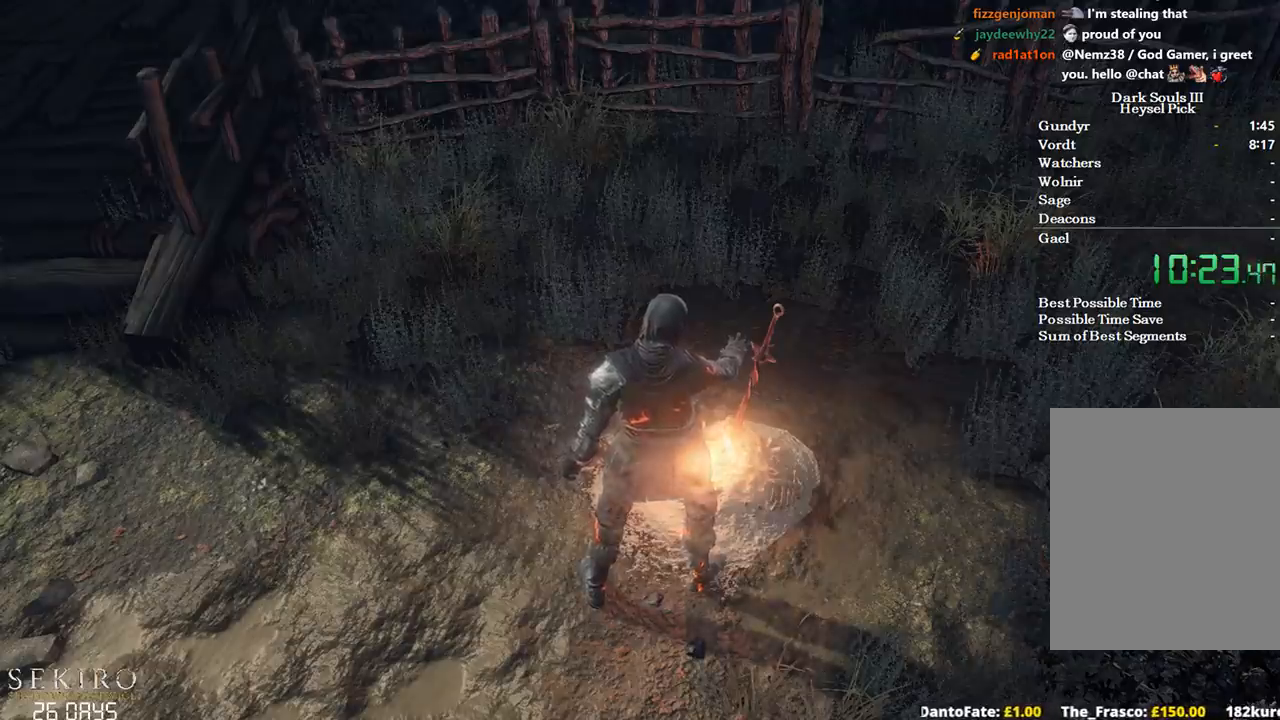
{"buttons": [], "left_stick": "center", "right_stick": "center", "events": []}
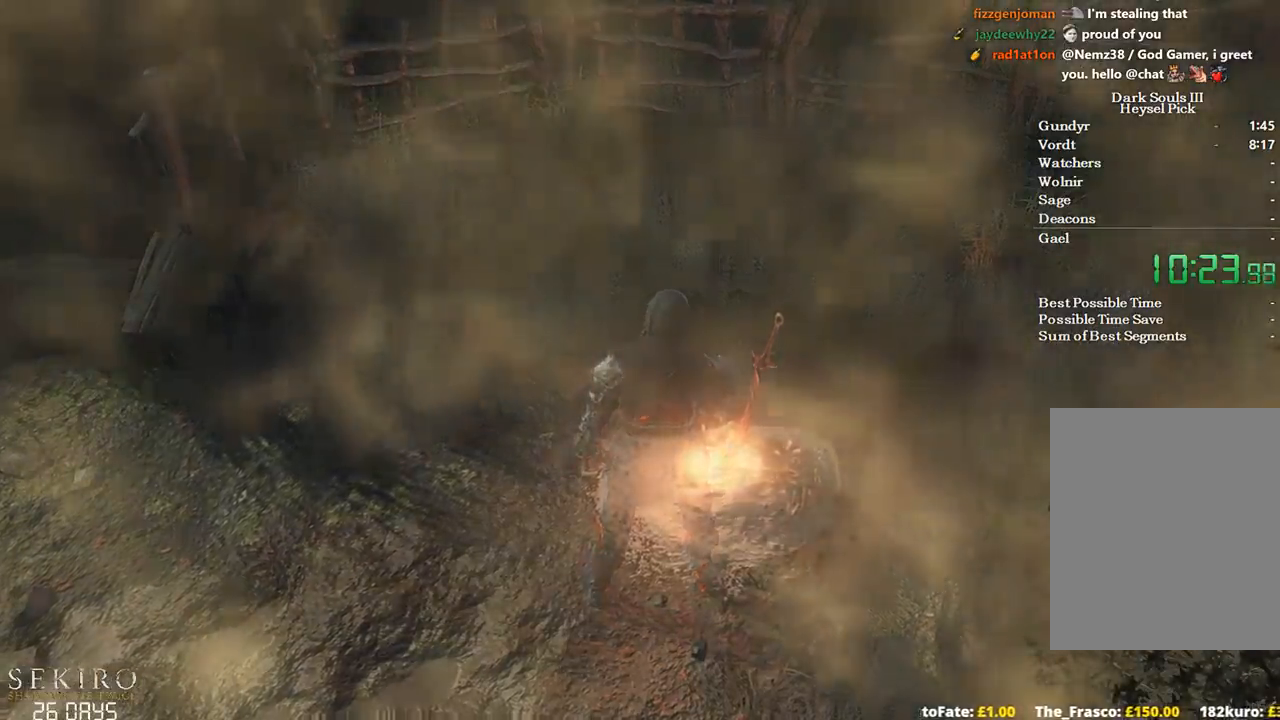
{"buttons": [], "left_stick": "center", "right_stick": "center", "events": []}
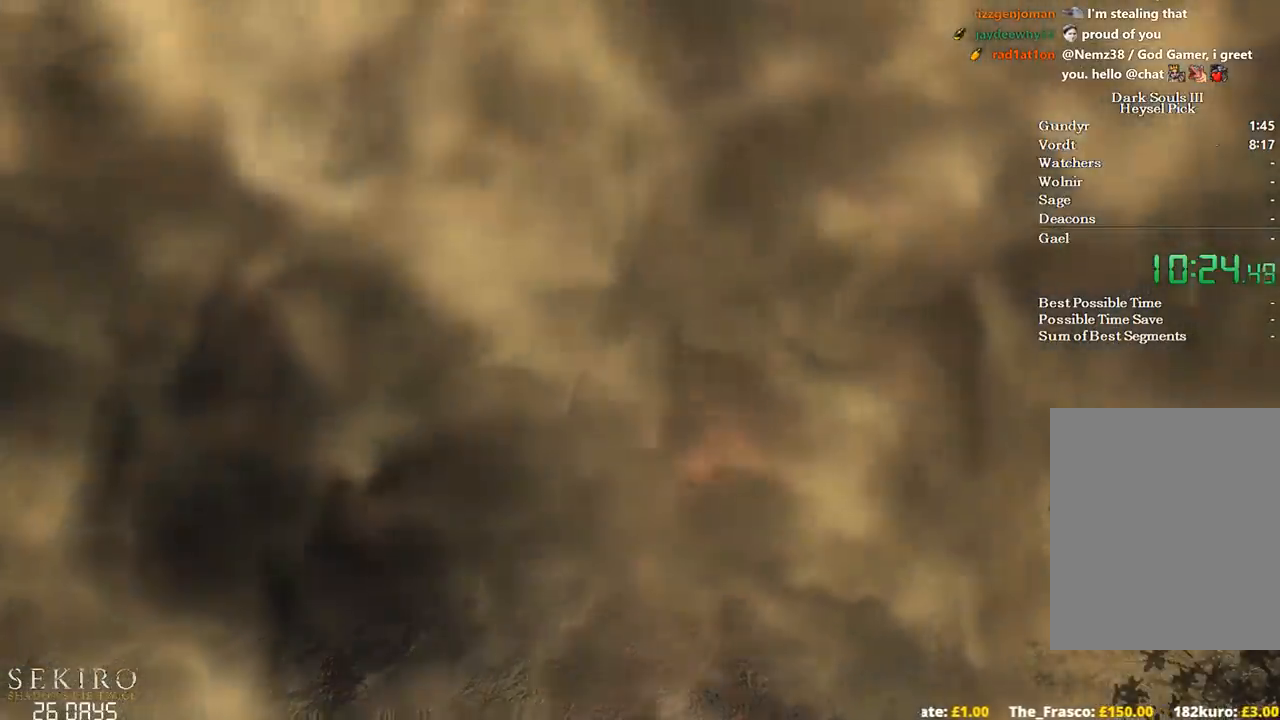
{"buttons": [], "left_stick": "center", "right_stick": "center", "events": []}
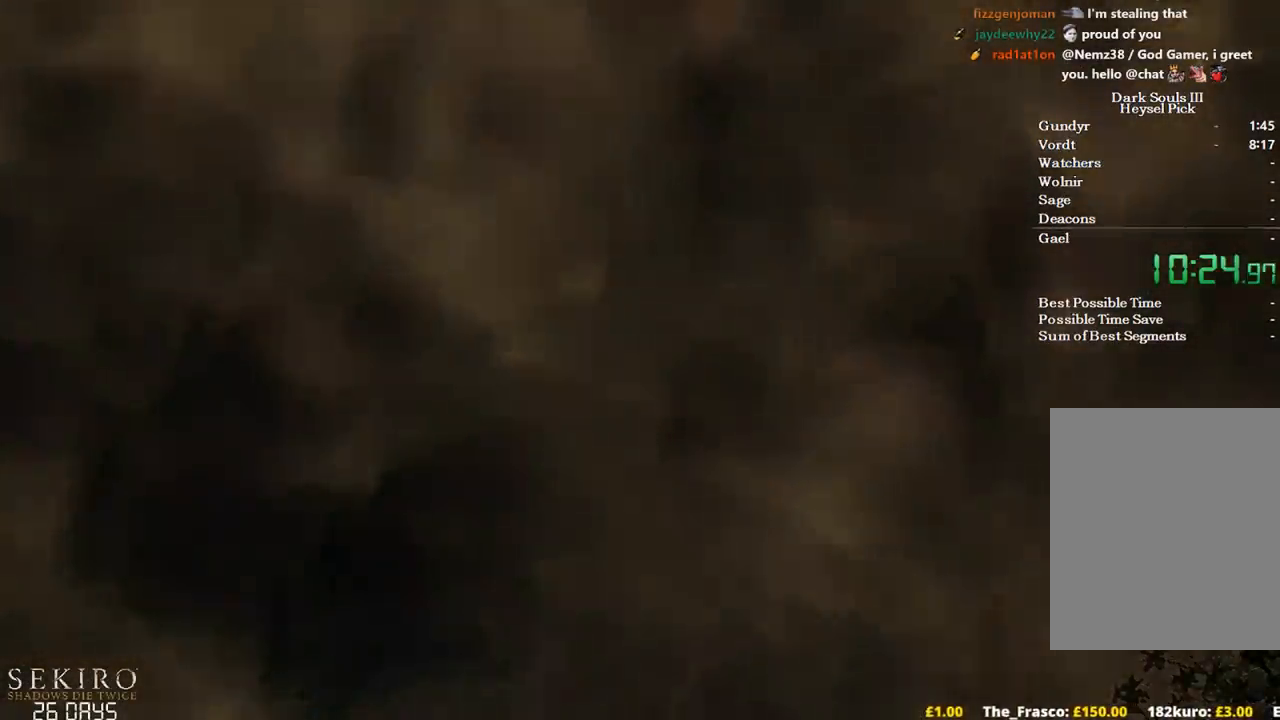
{"buttons": [], "left_stick": "center", "right_stick": "center", "events": []}
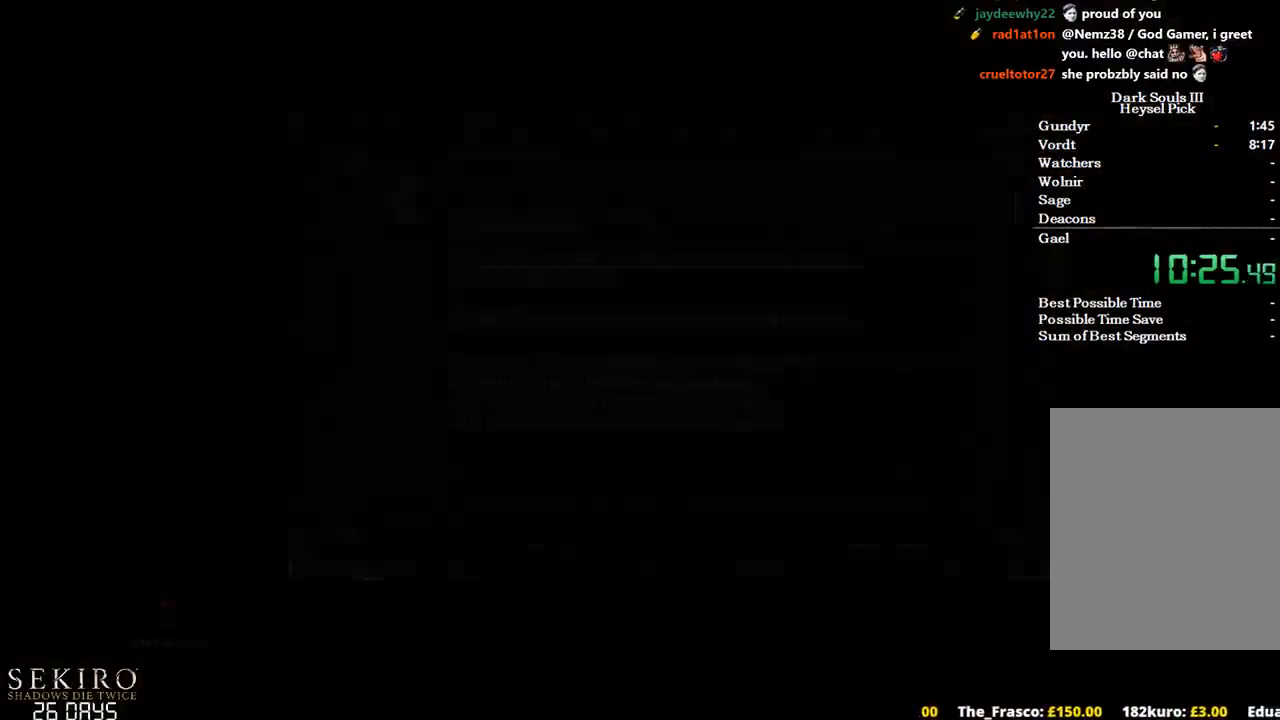
{"buttons": [], "left_stick": "center", "right_stick": "center", "events": [[50, "right_stick", "up"], [150, "right_stick", "center"]]}
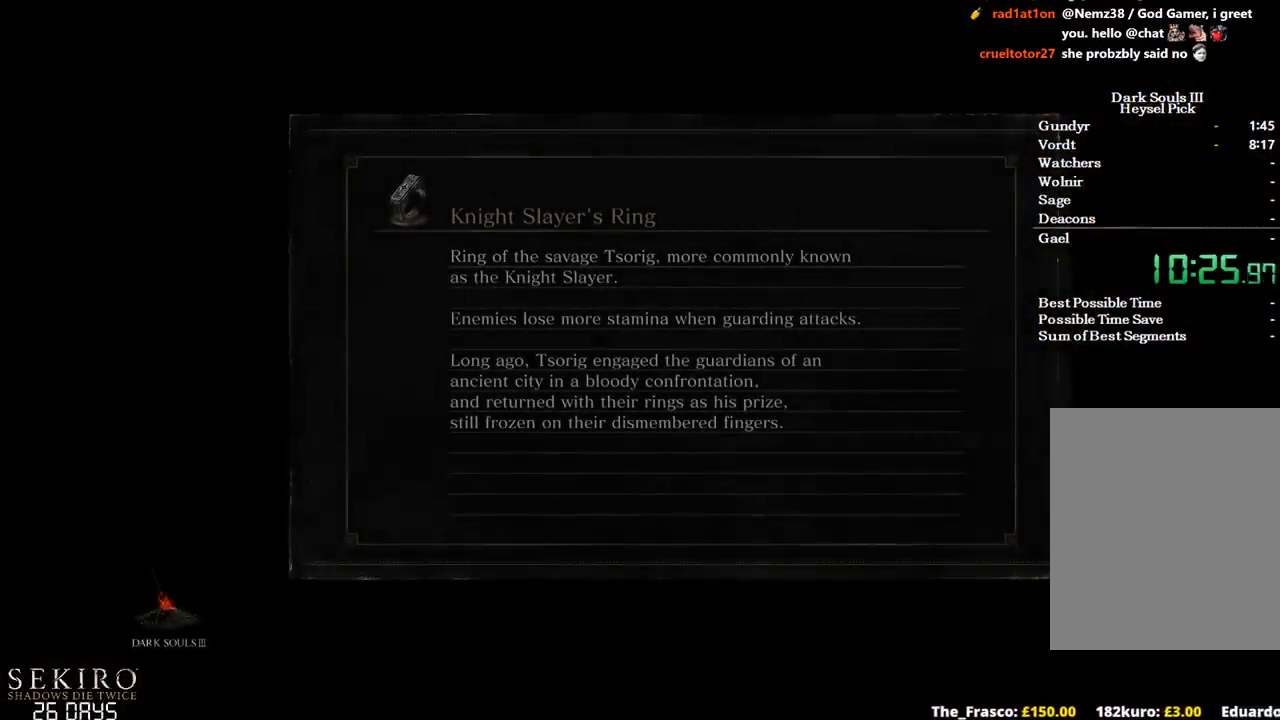
{"buttons": [], "left_stick": "center", "right_stick": "center", "events": []}
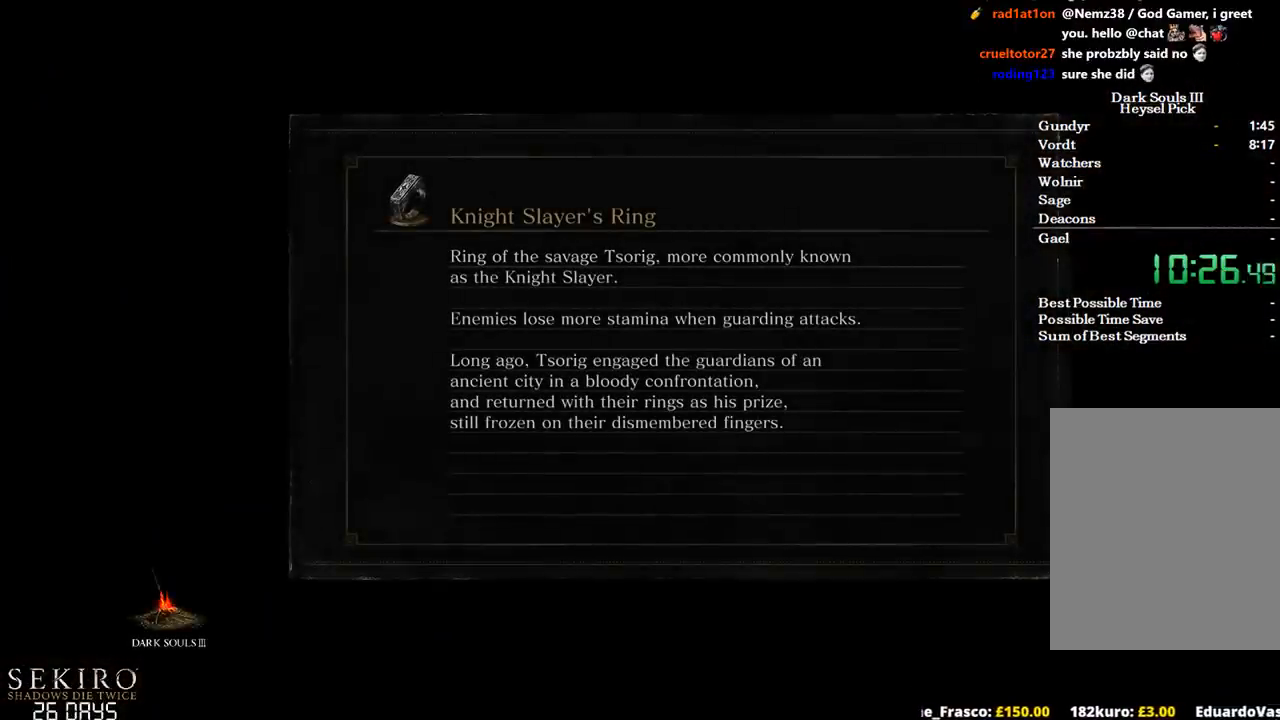
{"buttons": [], "left_stick": "center", "right_stick": "center", "events": []}
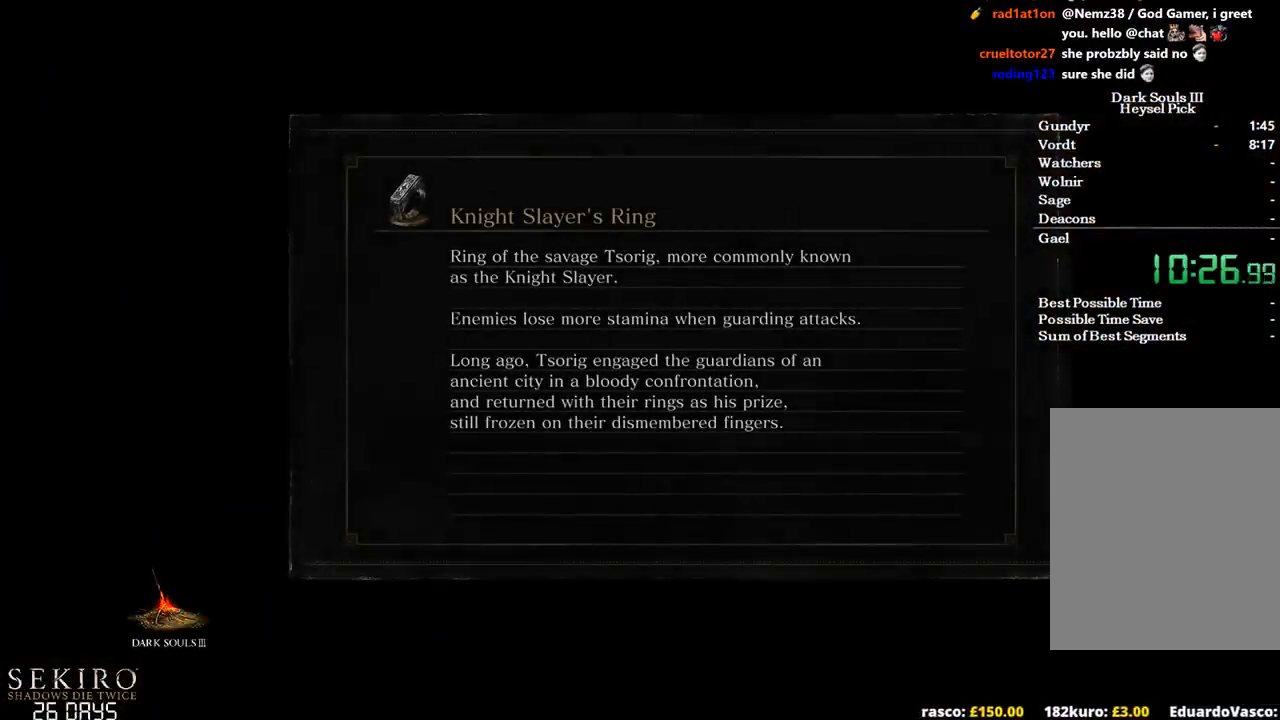
{"buttons": [], "left_stick": "center", "right_stick": "center", "events": []}
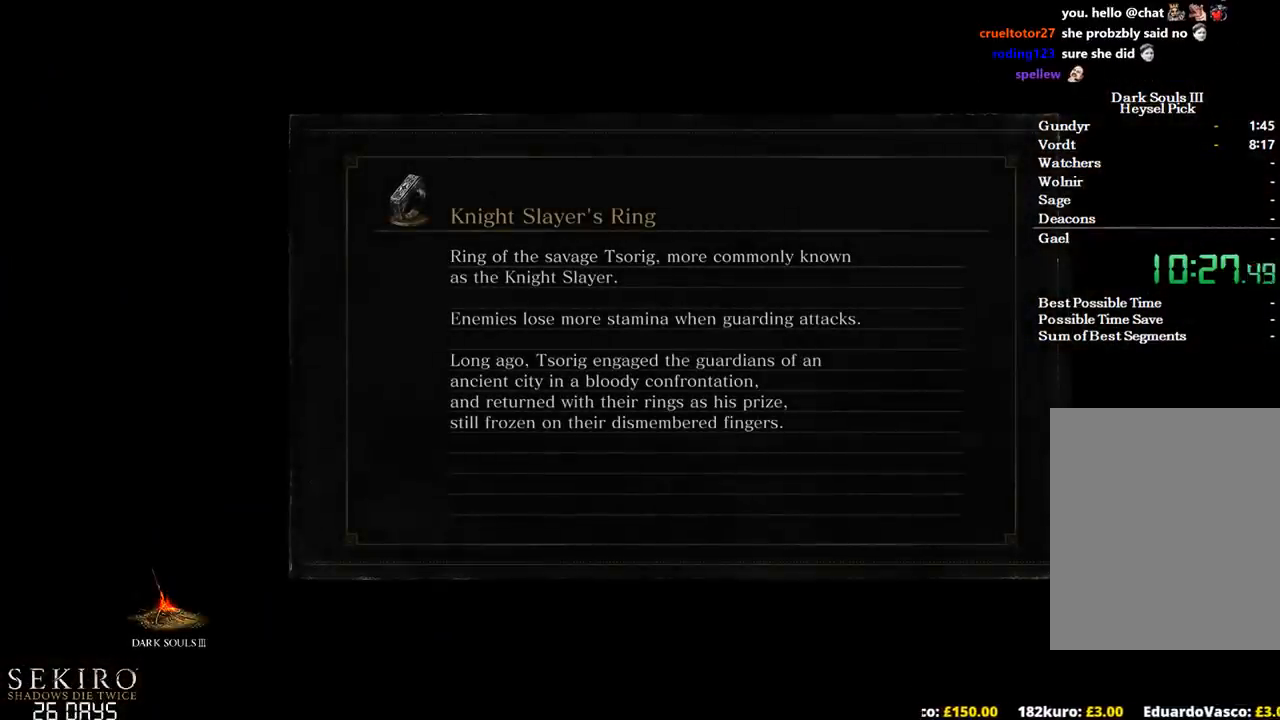
{"buttons": [], "left_stick": "center", "right_stick": "center", "events": []}
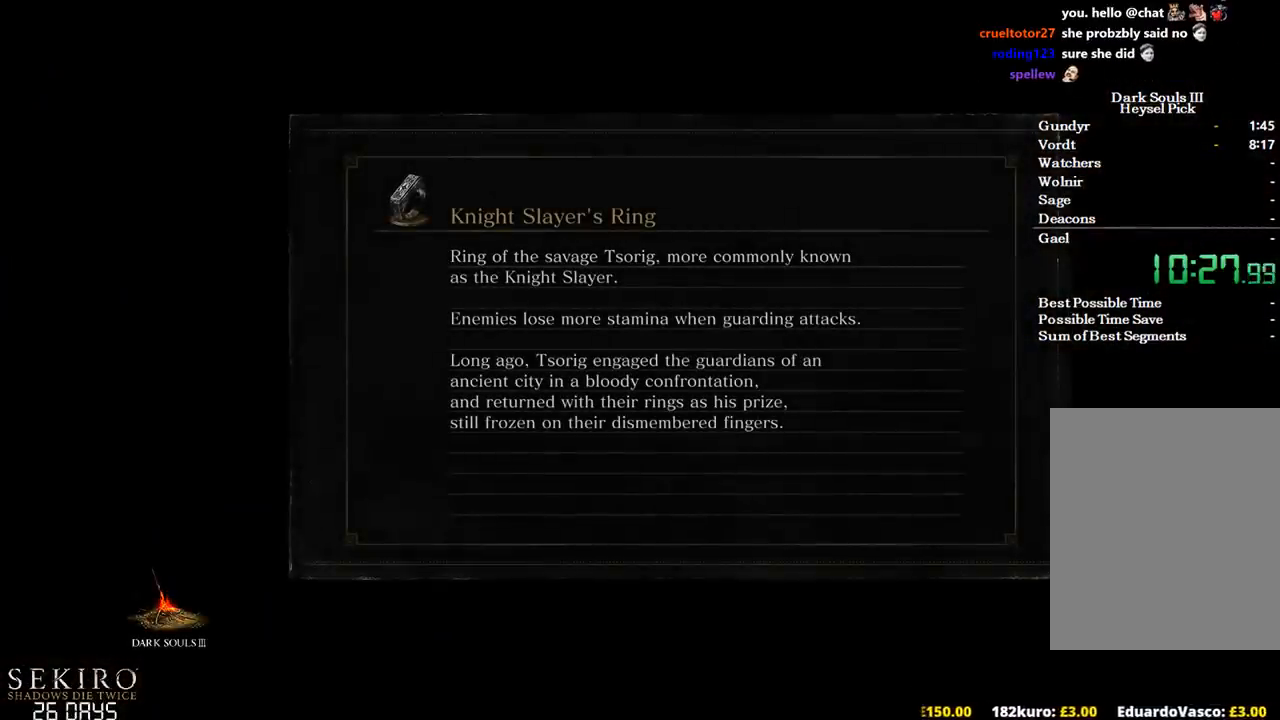
{"buttons": [], "left_stick": "center", "right_stick": "center", "events": []}
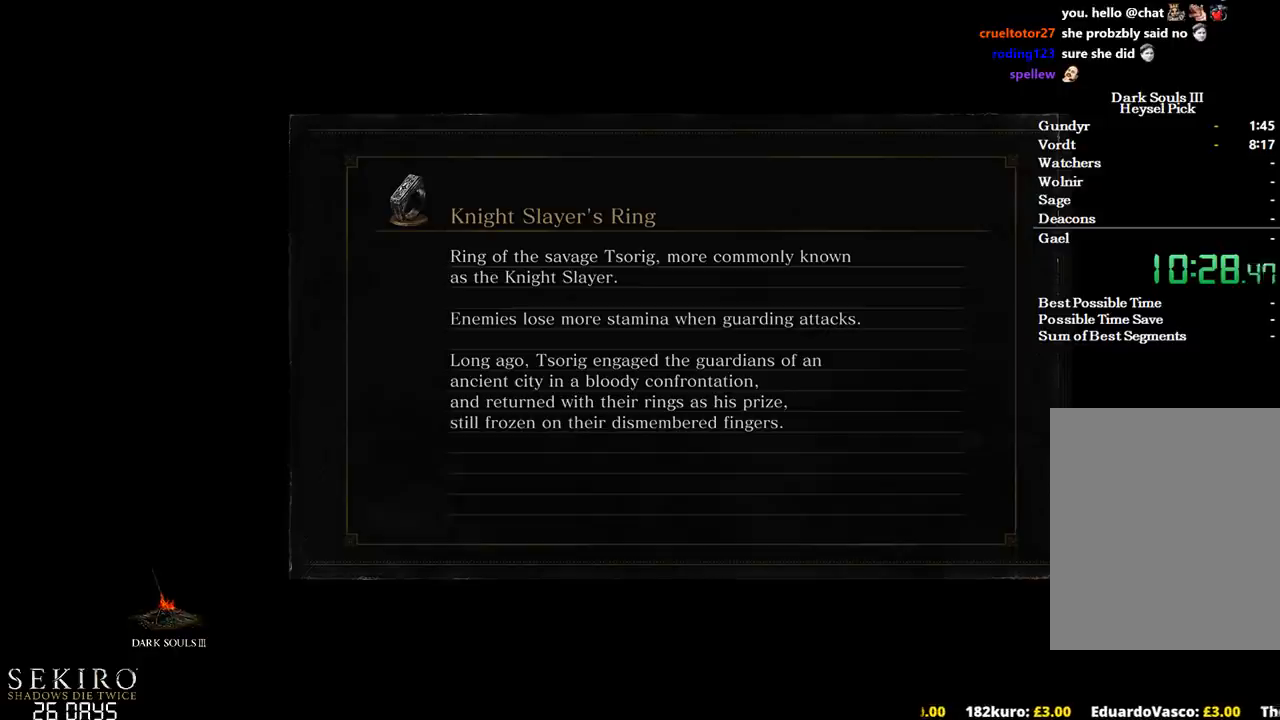
{"buttons": [], "left_stick": "up-left", "right_stick": "center", "events": [[183, "left_stick", "up-left"]]}
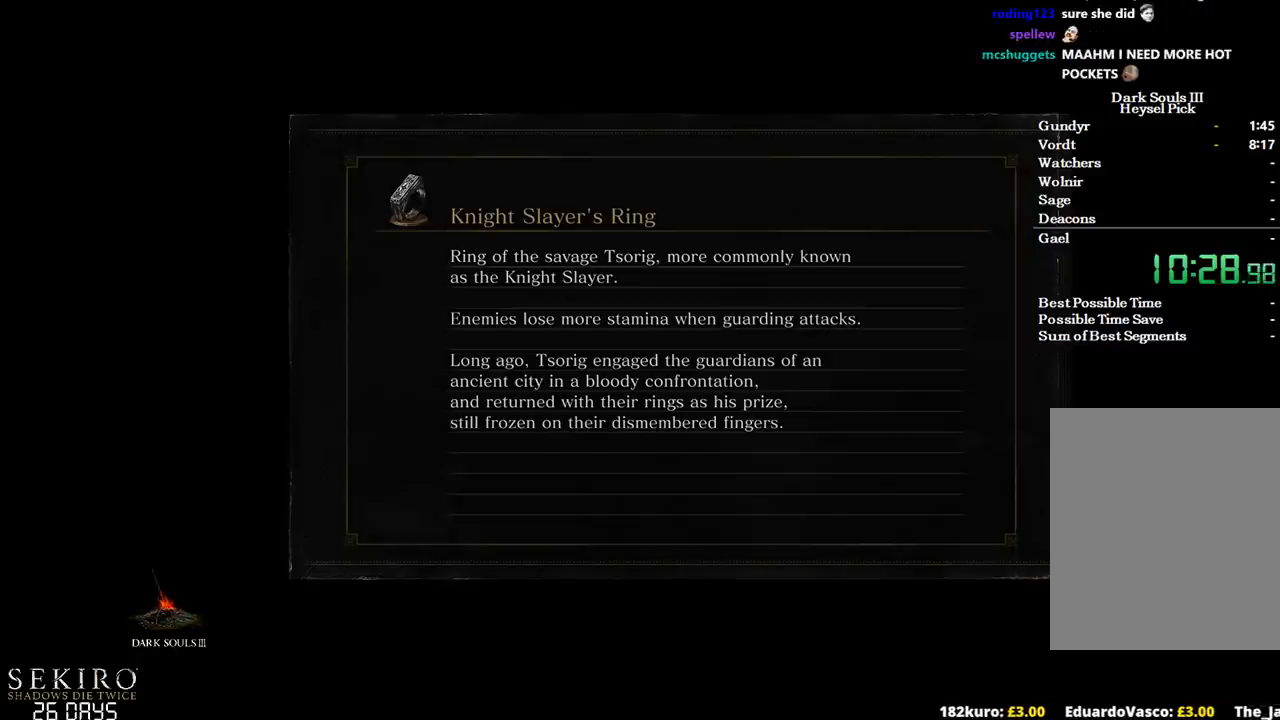
{"buttons": [], "left_stick": "up", "right_stick": "center", "events": [[83, "left_stick", "up"]]}
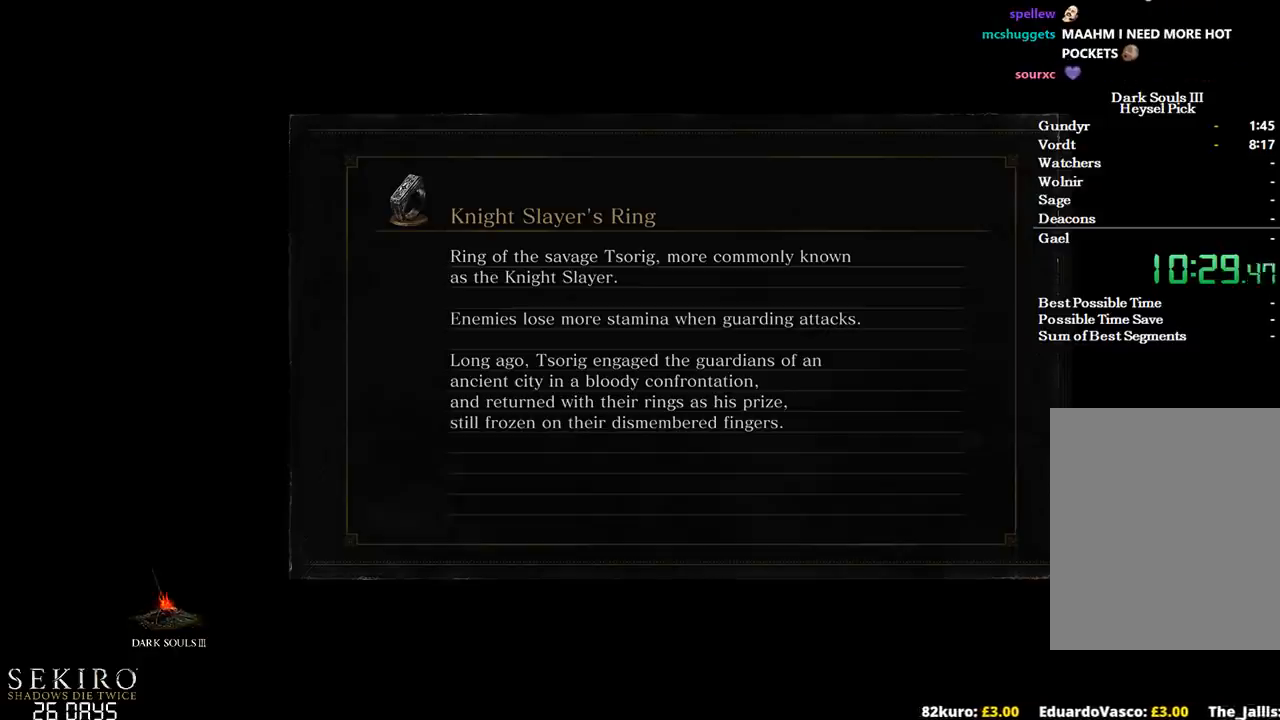
{"buttons": [], "left_stick": "up", "right_stick": "center", "events": []}
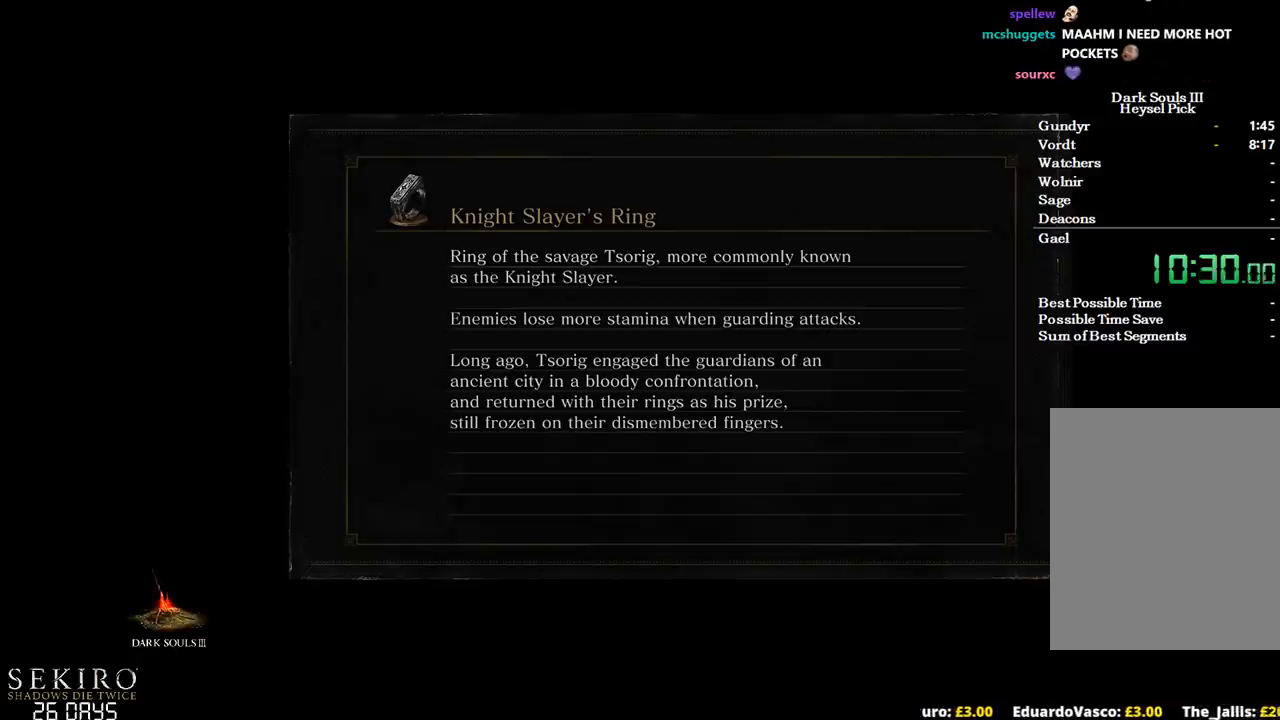
{"buttons": [], "left_stick": "up", "right_stick": "center", "events": []}
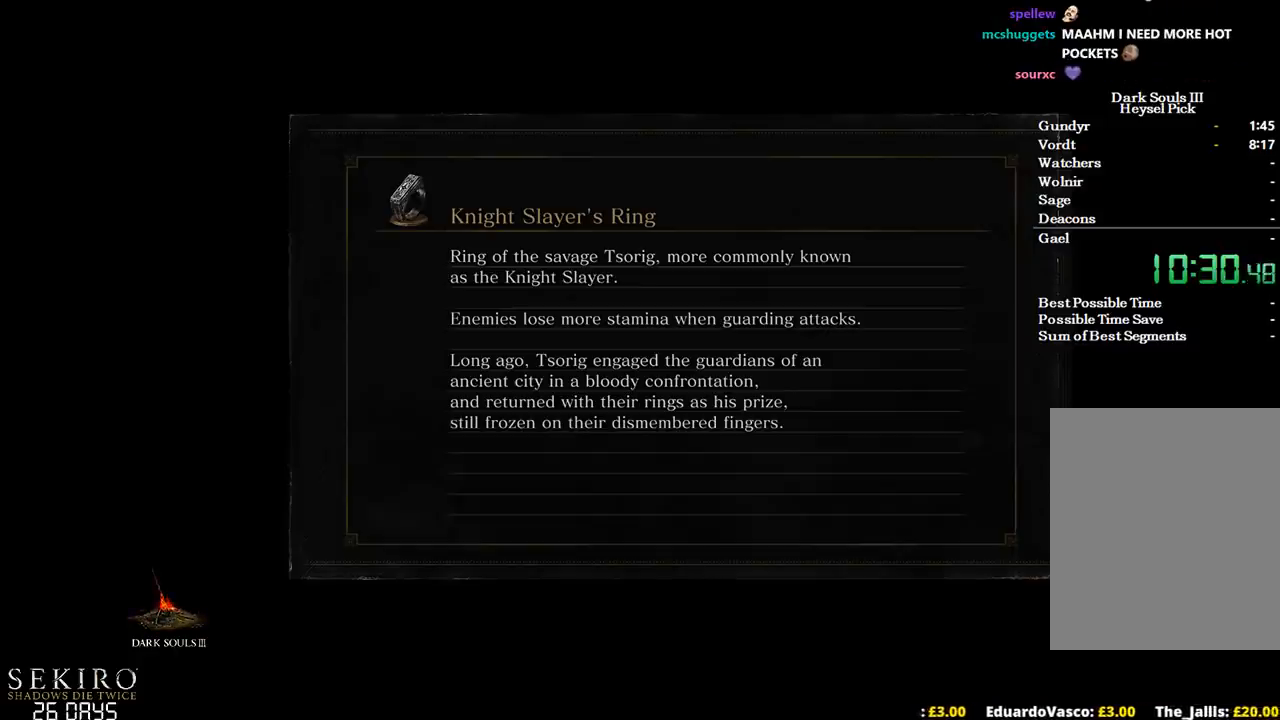
{"buttons": [], "left_stick": "up", "right_stick": "center", "events": []}
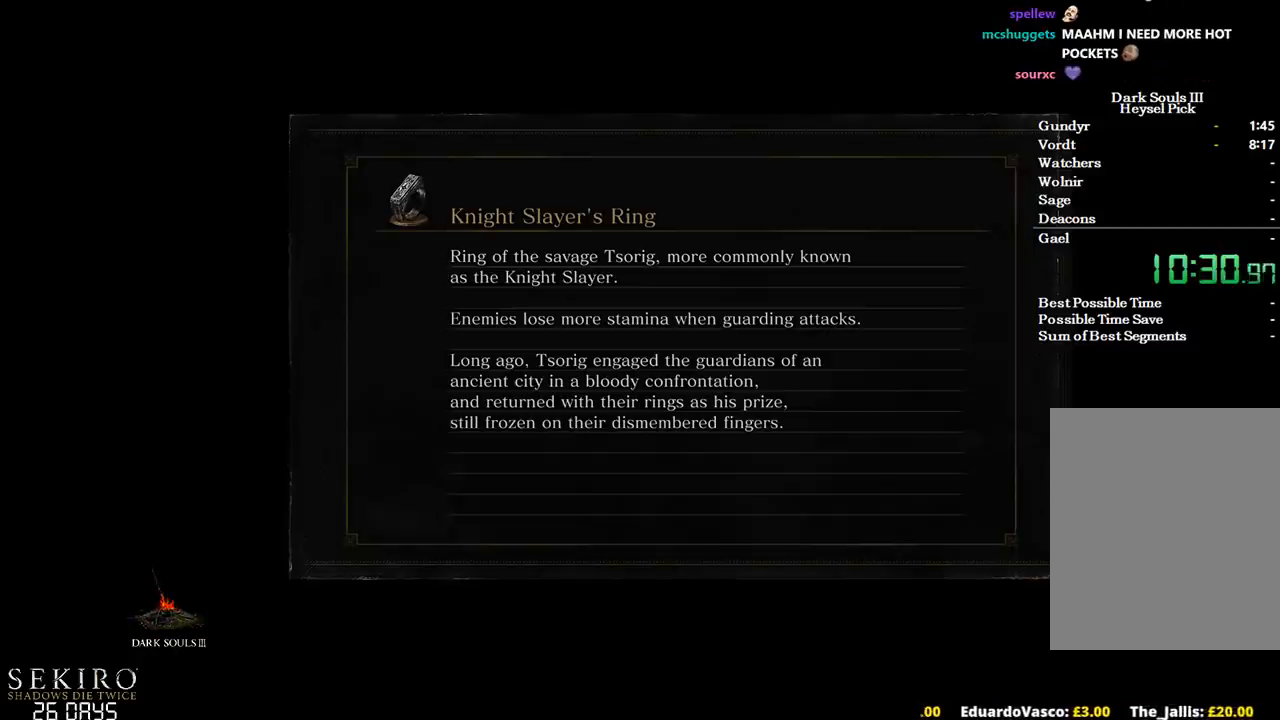
{"buttons": ["B"], "left_stick": "up", "right_stick": "center", "events": [[217, "B", "down"]]}
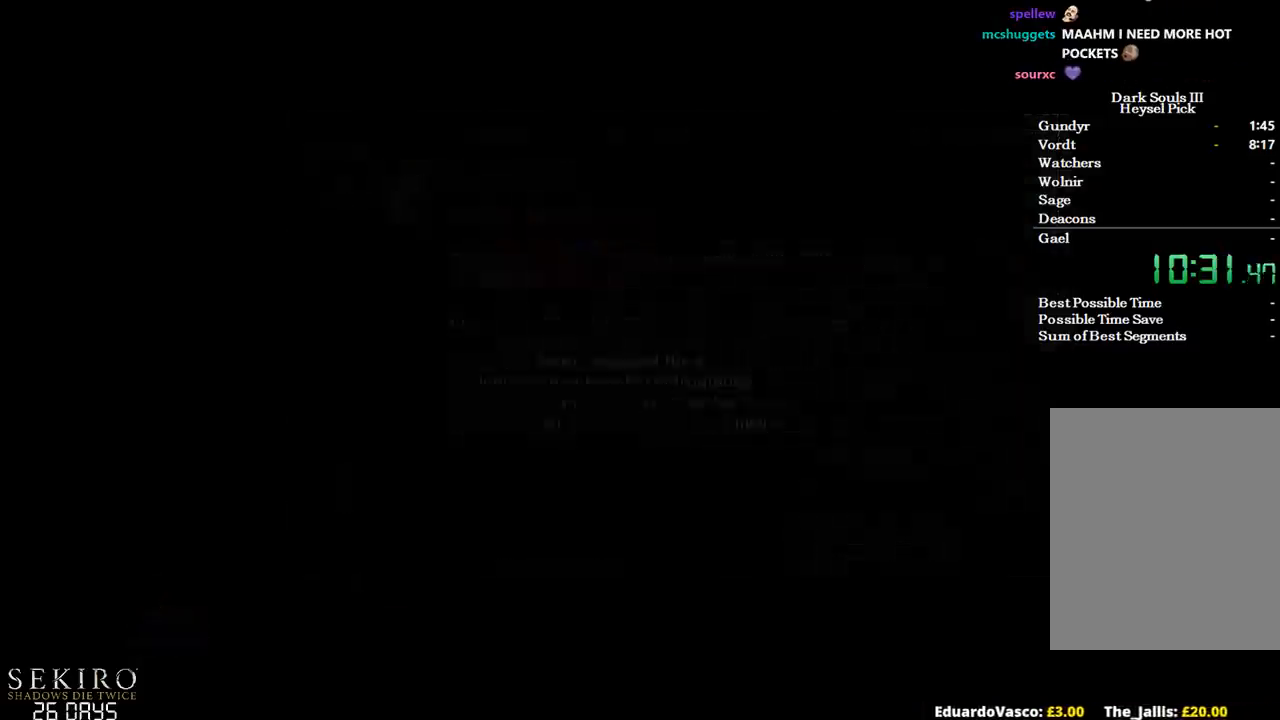
{"buttons": ["B"], "left_stick": "up", "right_stick": "center", "events": []}
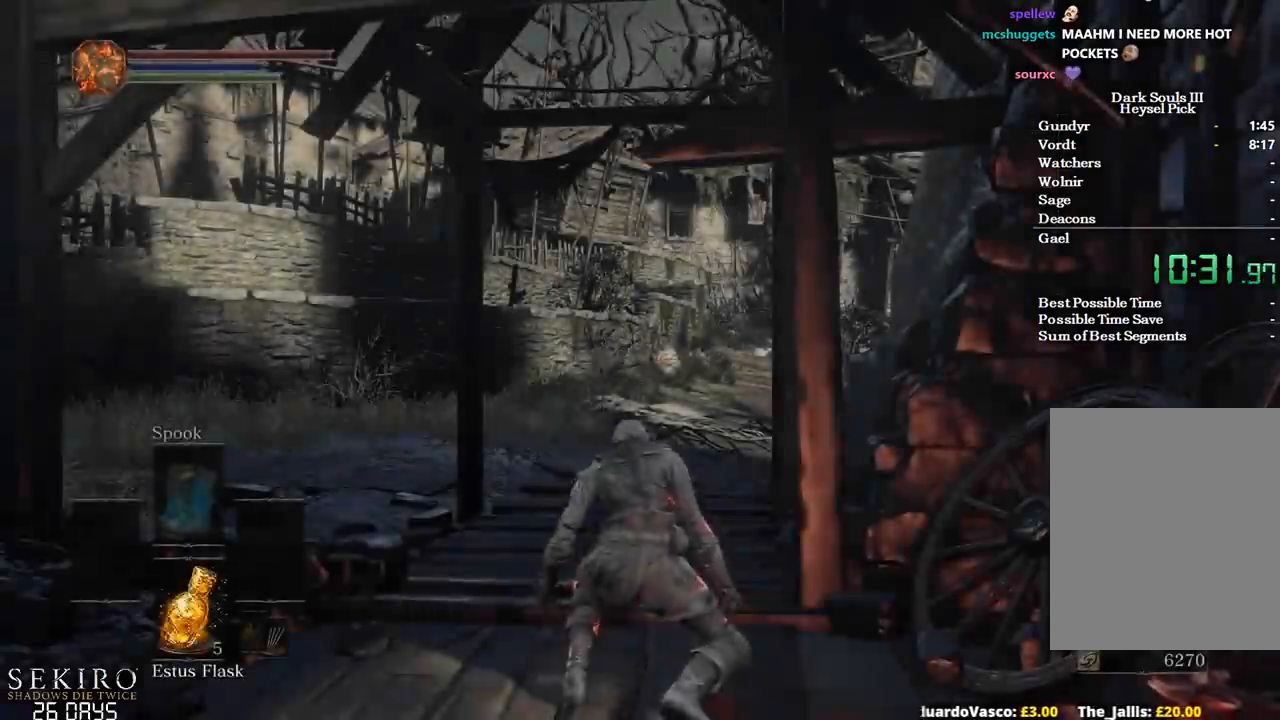
{"buttons": ["B"], "left_stick": "up", "right_stick": "center", "events": [[383, "A", "down"], [500, "A", "up"]]}
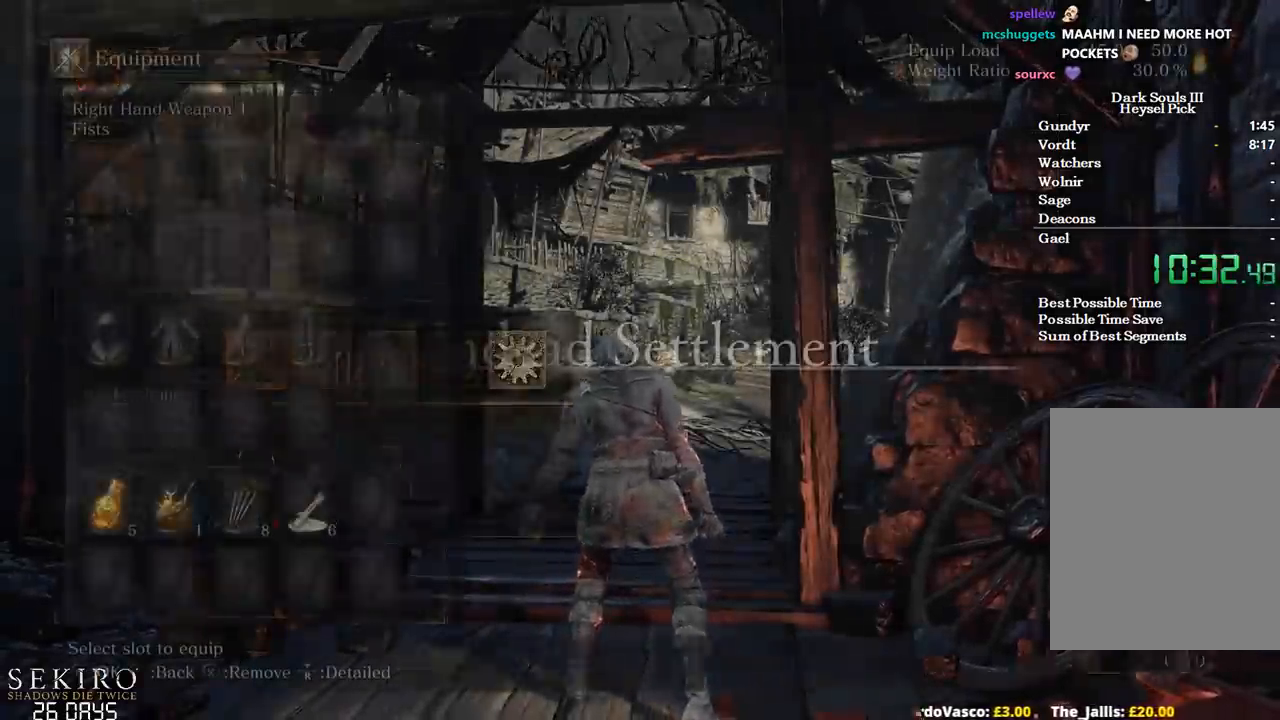
{"buttons": ["B"], "left_stick": "up", "right_stick": "down", "events": [[433, "right_stick", "down"]]}
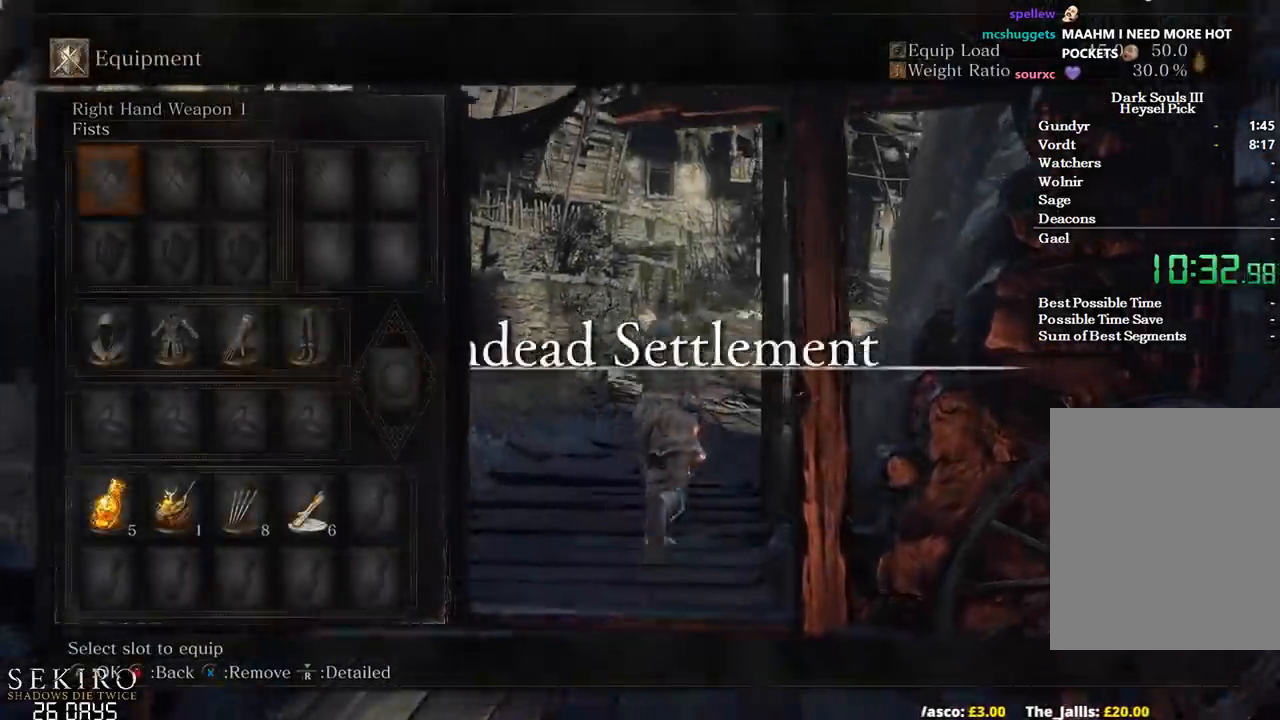
{"buttons": ["A", "B"], "left_stick": "up", "right_stick": "center", "events": [[83, "right_stick", "center"], [433, "A", "down"]]}
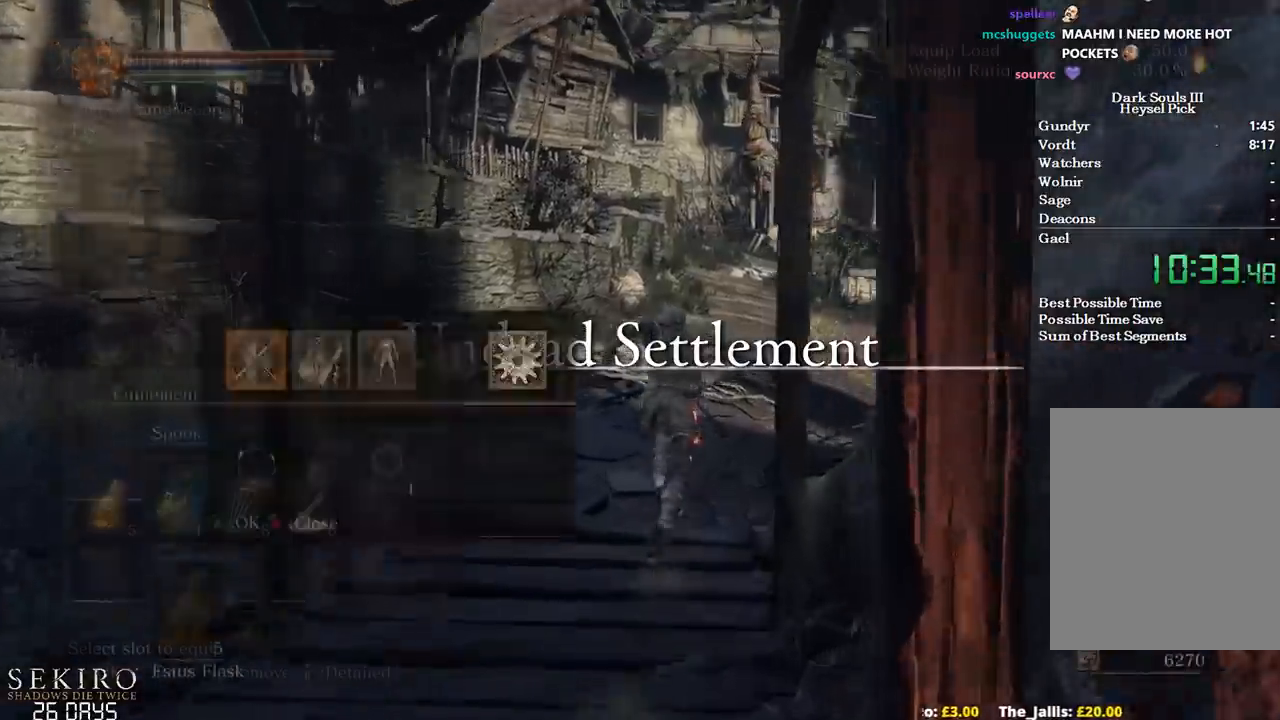
{"buttons": ["B"], "left_stick": "up", "right_stick": "center", "events": [[67, "A", "up"], [67, "DPAD_DOWN", "down"], [167, "A", "down"], [167, "DPAD_DOWN", "up"], [267, "A", "up"], [267, "DPAD_LEFT", "down"], [367, "DPAD_LEFT", "up"]]}
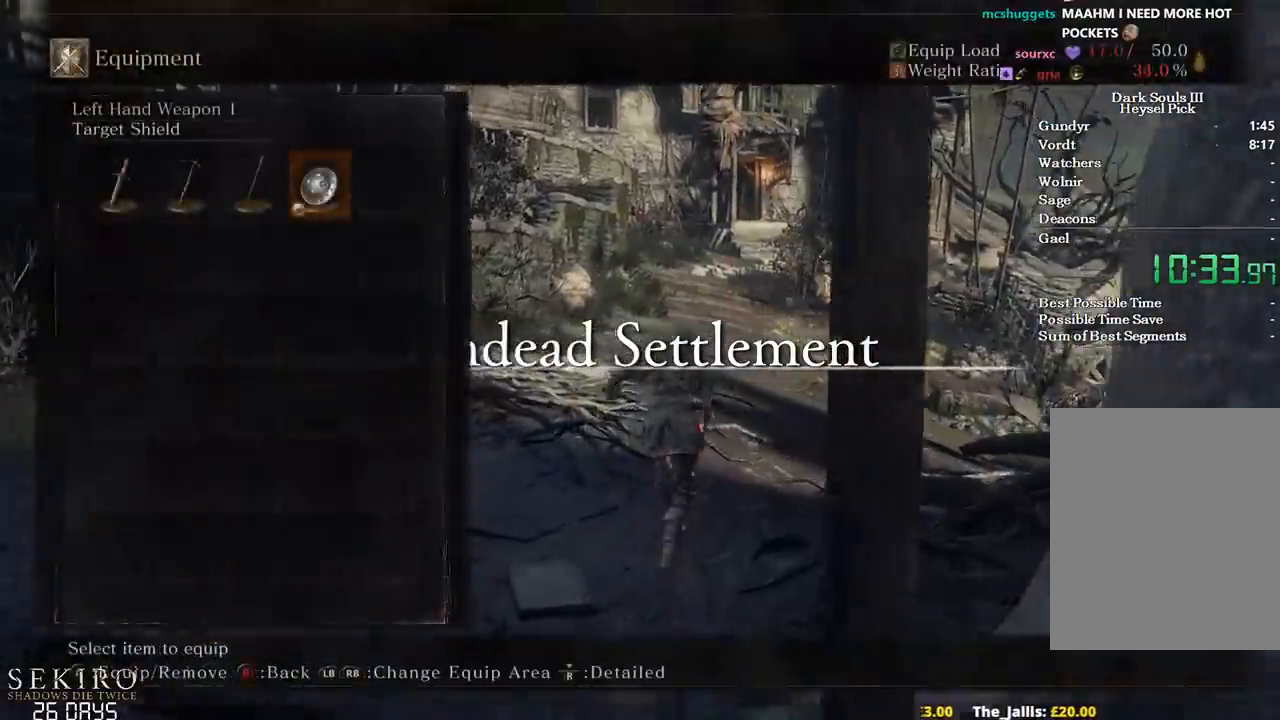
{"buttons": ["B"], "left_stick": "up", "right_stick": "center", "events": []}
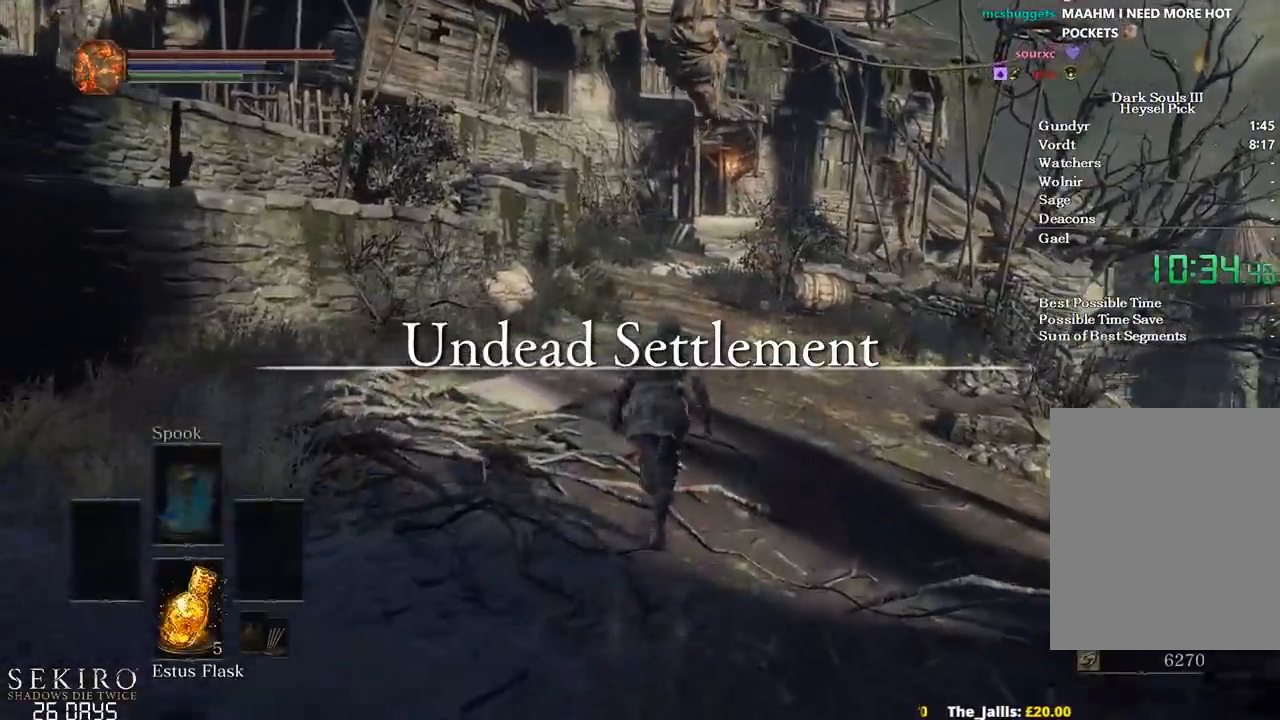
{"buttons": ["B"], "left_stick": "up", "right_stick": "center", "events": []}
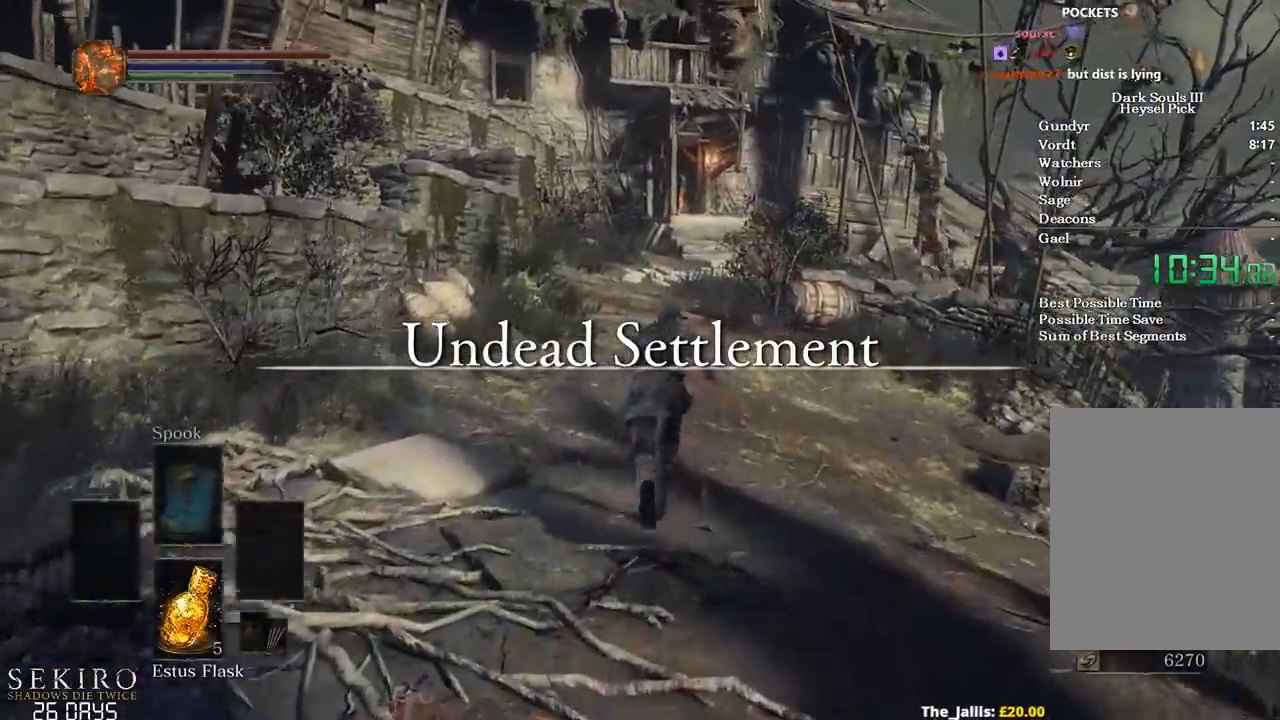
{"buttons": ["B"], "left_stick": "up", "right_stick": "down-left", "events": [[483, "right_stick", "down-left"]]}
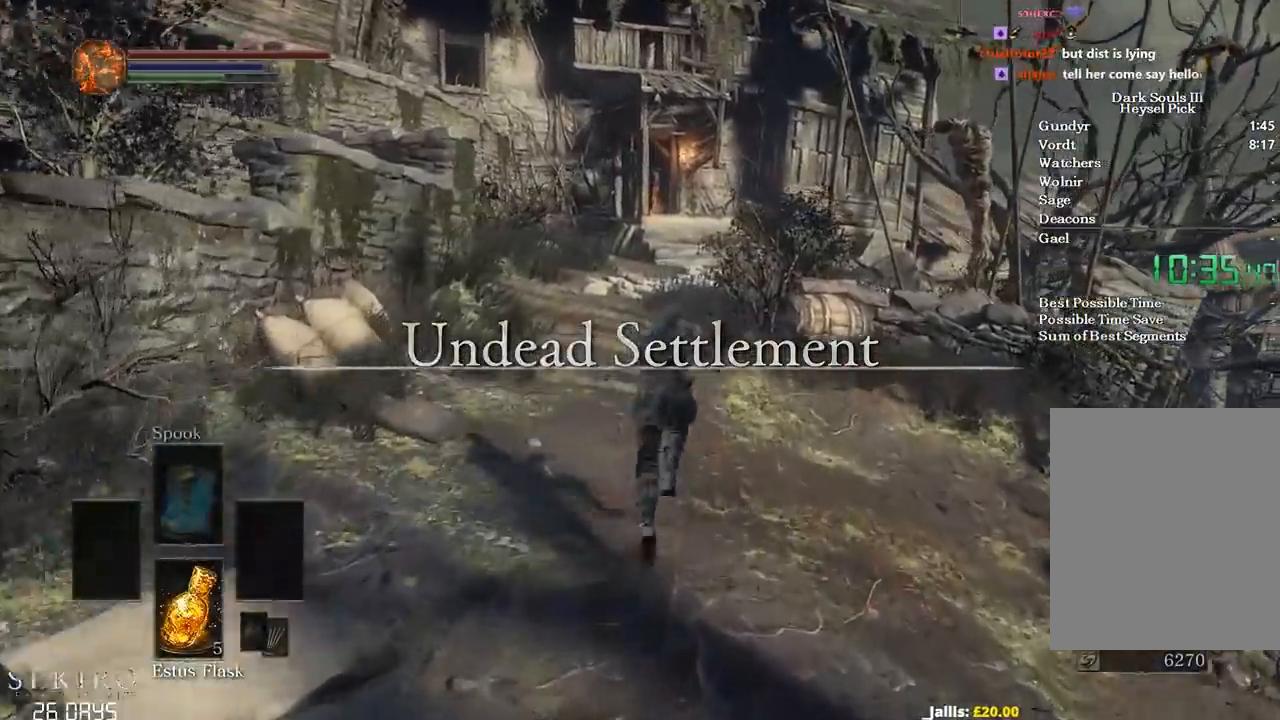
{"buttons": [], "left_stick": "up", "right_stick": "down-left", "events": [[450, "B", "up"]]}